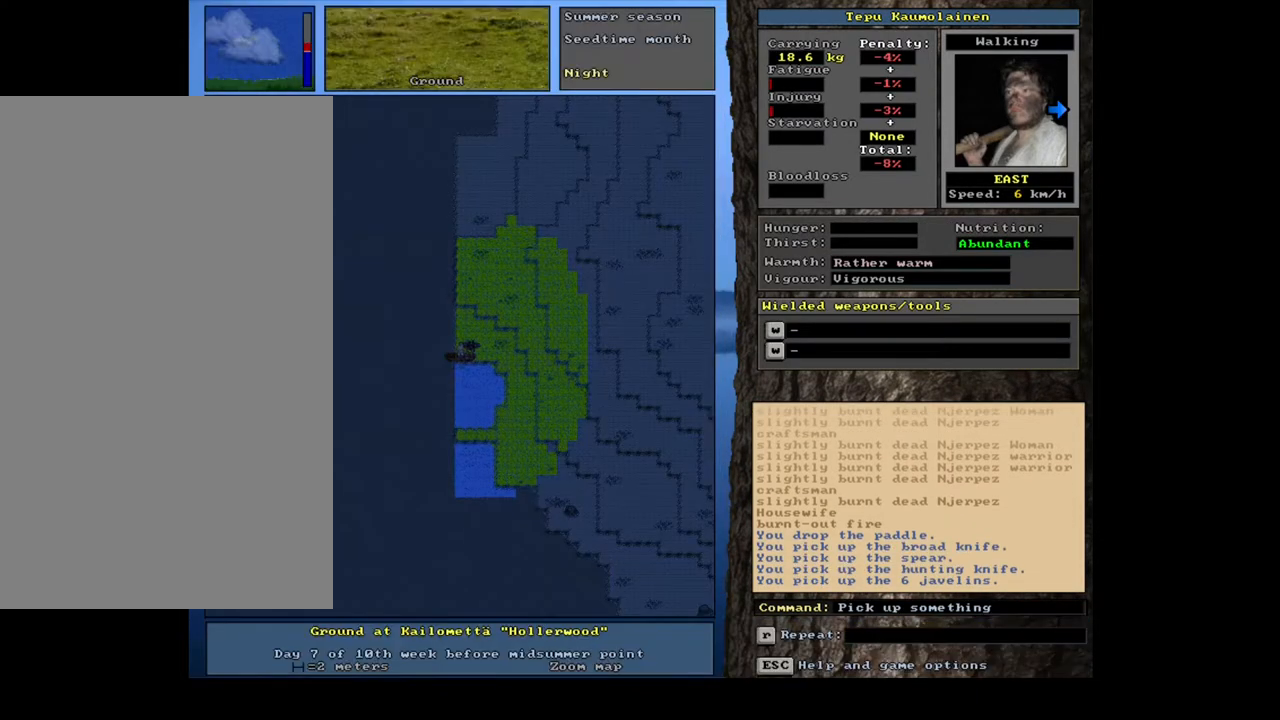
Gameplay with keyboard and mouse; each line is a JSON object with the keys and mouse buttons held at the frame after it. "events" lists presses ("down") and releases ("up") of ".", "/", "0", "1", "2", "3", "4", "5", "6", "7", "8", "9", "a", "alt_l", "alt_r", "b", "backslash", "backspace", "c", "caps_lock", "comma", "ctrl_l", "ctrl_r", "d", "down", "e", "equals", "escape", "f", "f1", "f10", "f11", "f12", "f2", "f3", "f4", "f5", "f6", "f7", "f8", "f9", "g", "h", "i", "j", "k", "l", "lbracket", "left", "m", "minus", "n", "num0", "num1", "num2", "num3", "num4", "num5", "num6", "num7", "num8", "num9", "o", "p", "q", "quote", "r", "rbracket", "return", "right", "s", "semicolon", "shift_l", "shift_r", "space", "super", "t", "tab", "tilde", "u", "up", "v", "w", "x", "y", "z", "mouse_left", "mouse_wheel", "mouse_right", "mouse_mb4" and "mouse_mb5" between this image and that frame as [ms after this image, input, new state], when the widget could be followed in between. "mouse_left", "mouse_wheel", "mouse_right", "mouse_mb4", "mouse_mb5" = the "left", "wheel", "right", "mb4", "mb5" buttons of the "mouse" list. No other keys are recorded. "wheel" means that the mouse wheel is clicked or scrolled. Mouse movement is not recorded.
{"keys": [], "mouse": [], "events": [[67, "space", "up"], [267, "g", "down"], [350, "g", "up"]]}
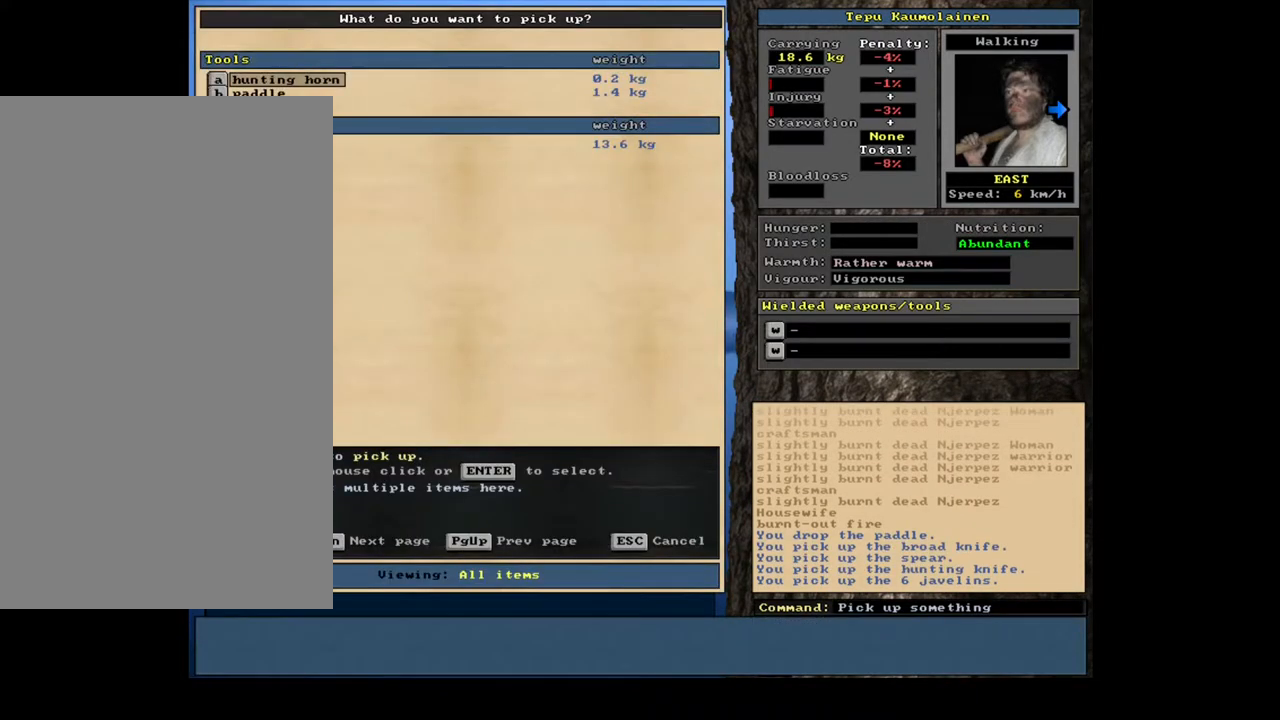
{"keys": [], "mouse": [], "events": []}
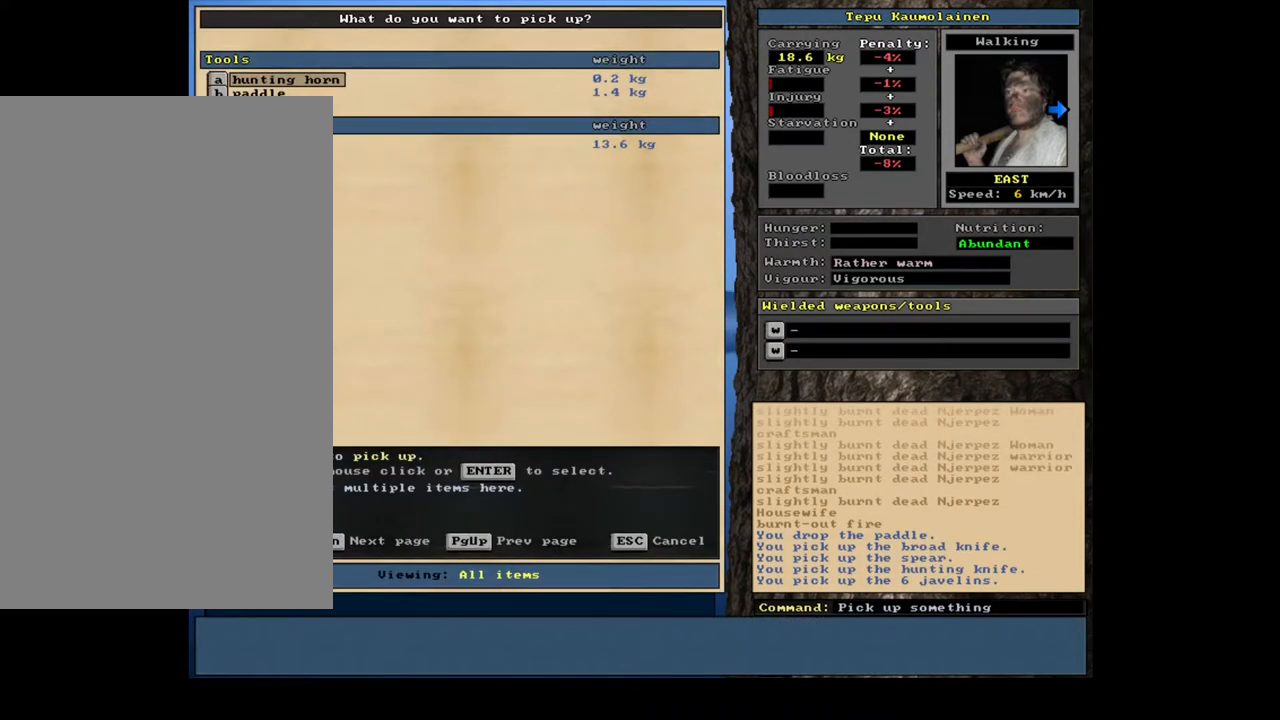
{"keys": [], "mouse": [], "events": []}
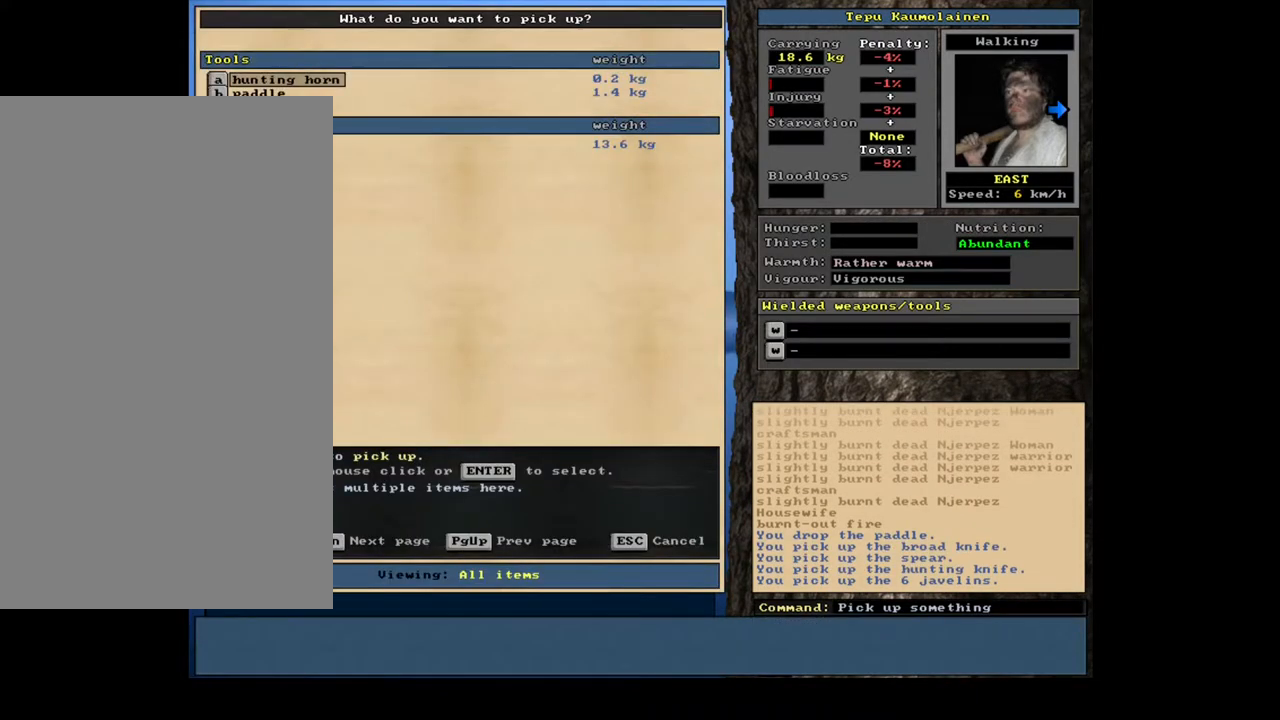
{"keys": [], "mouse": [], "events": []}
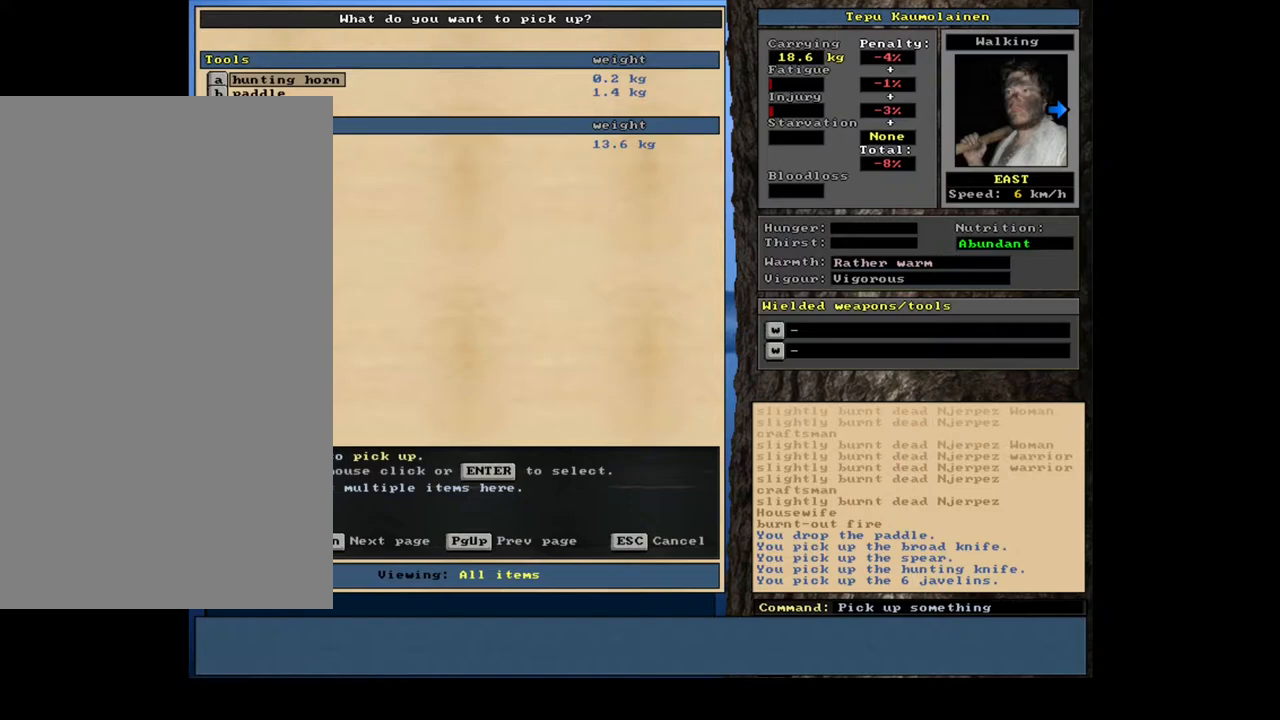
{"keys": [], "mouse": [], "events": [[83, "return", "down"], [167, "return", "up"]]}
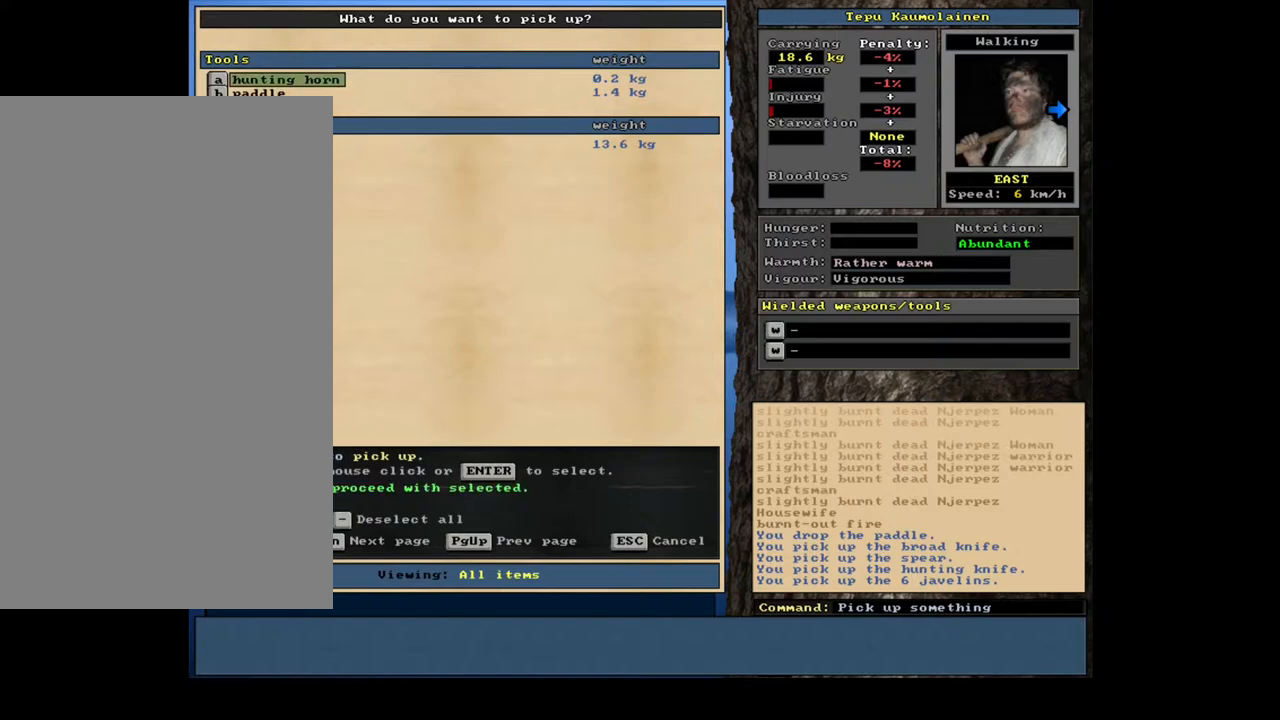
{"keys": [], "mouse": [], "events": []}
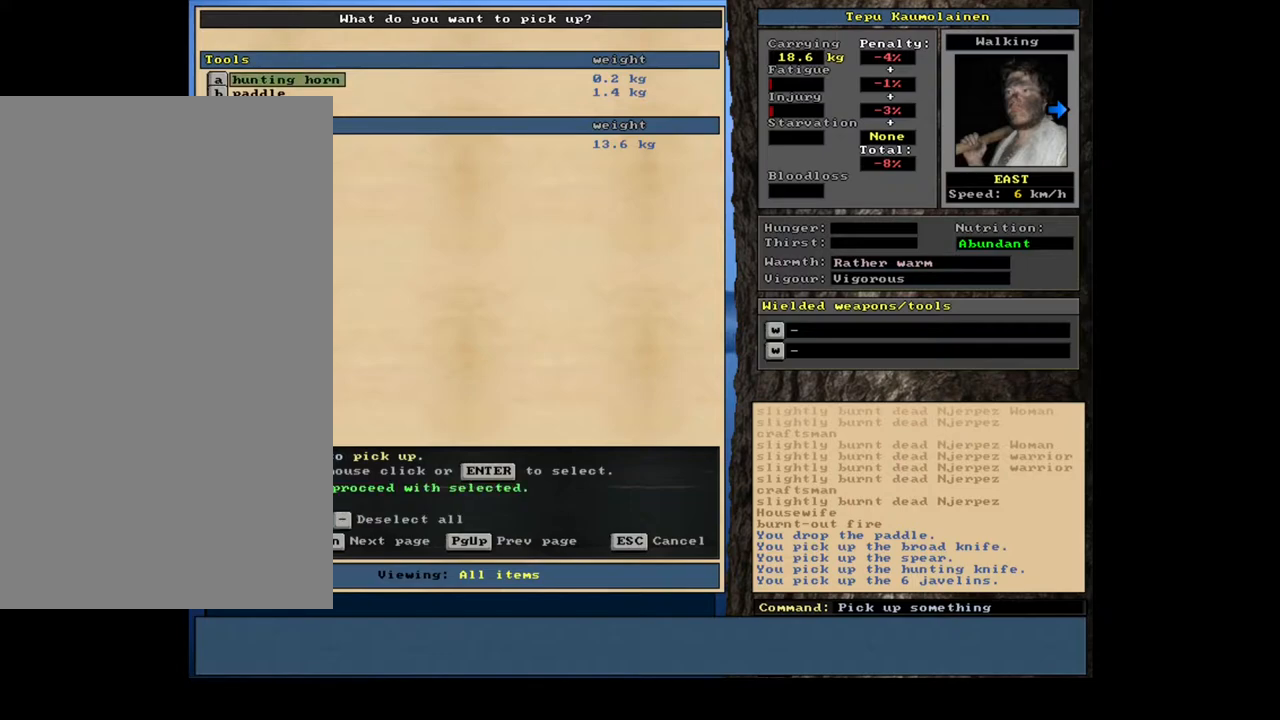
{"keys": [], "mouse": [], "events": []}
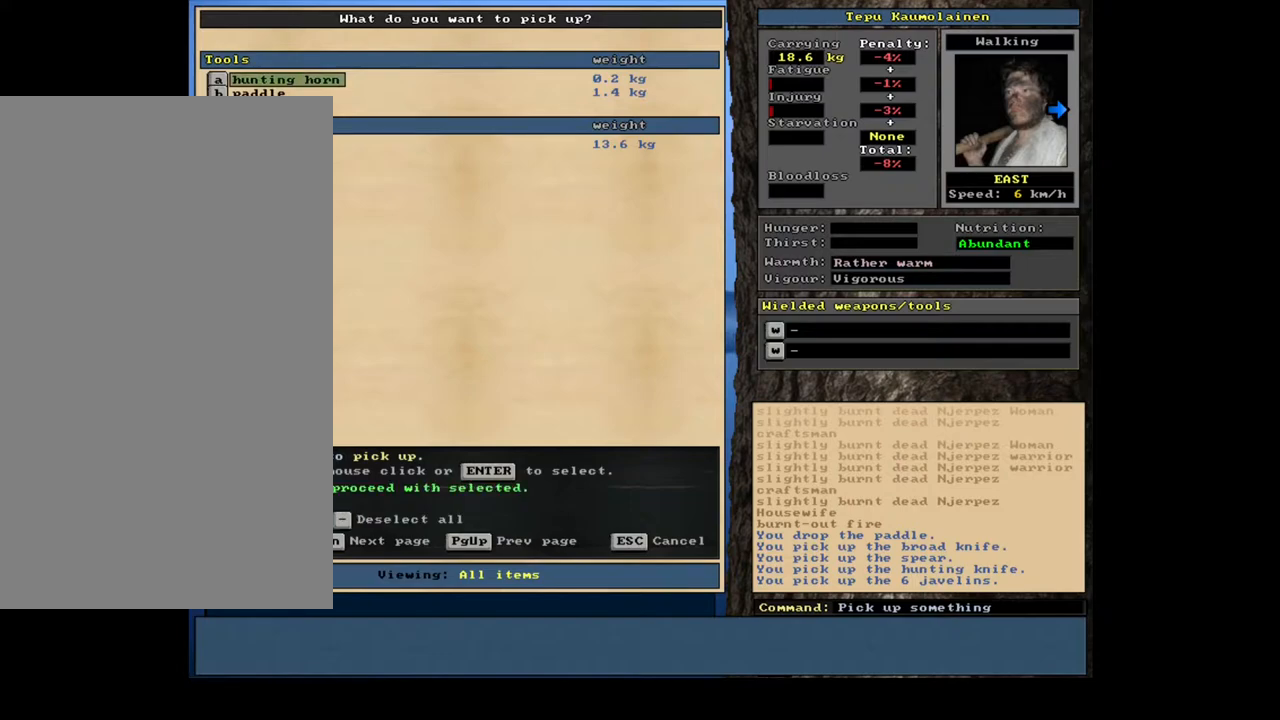
{"keys": [], "mouse": [], "events": []}
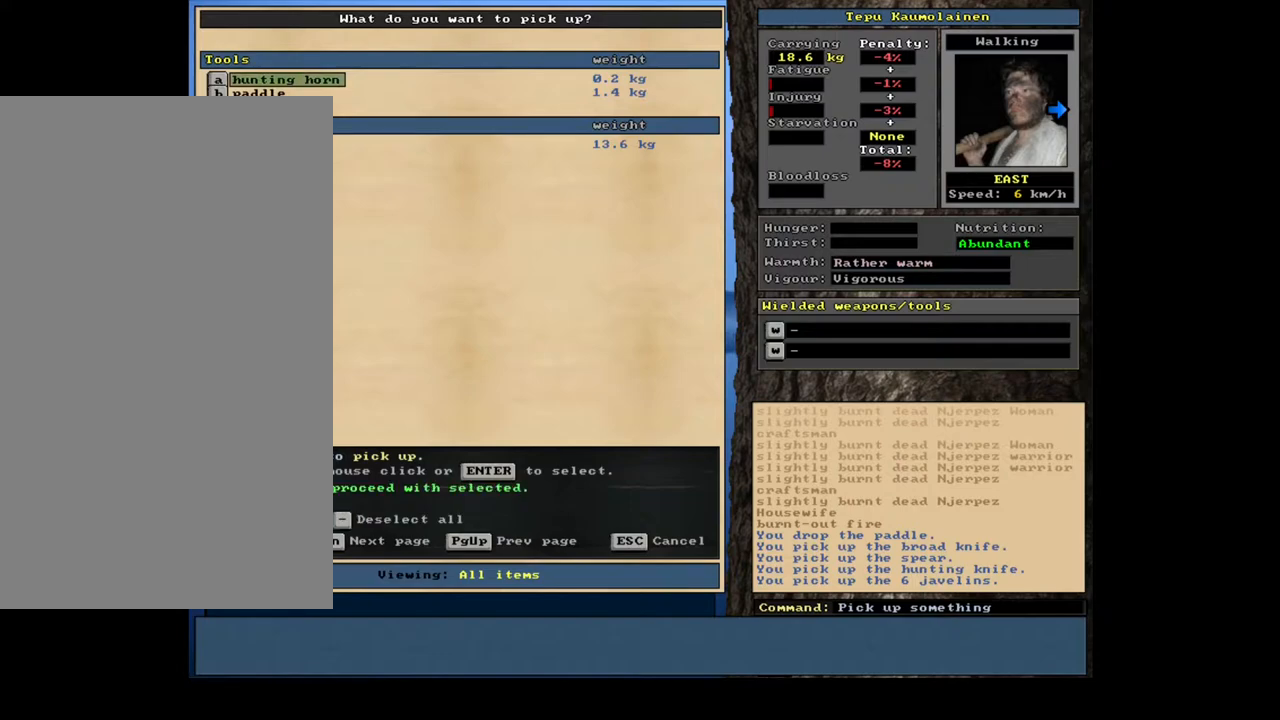
{"keys": [], "mouse": [], "events": []}
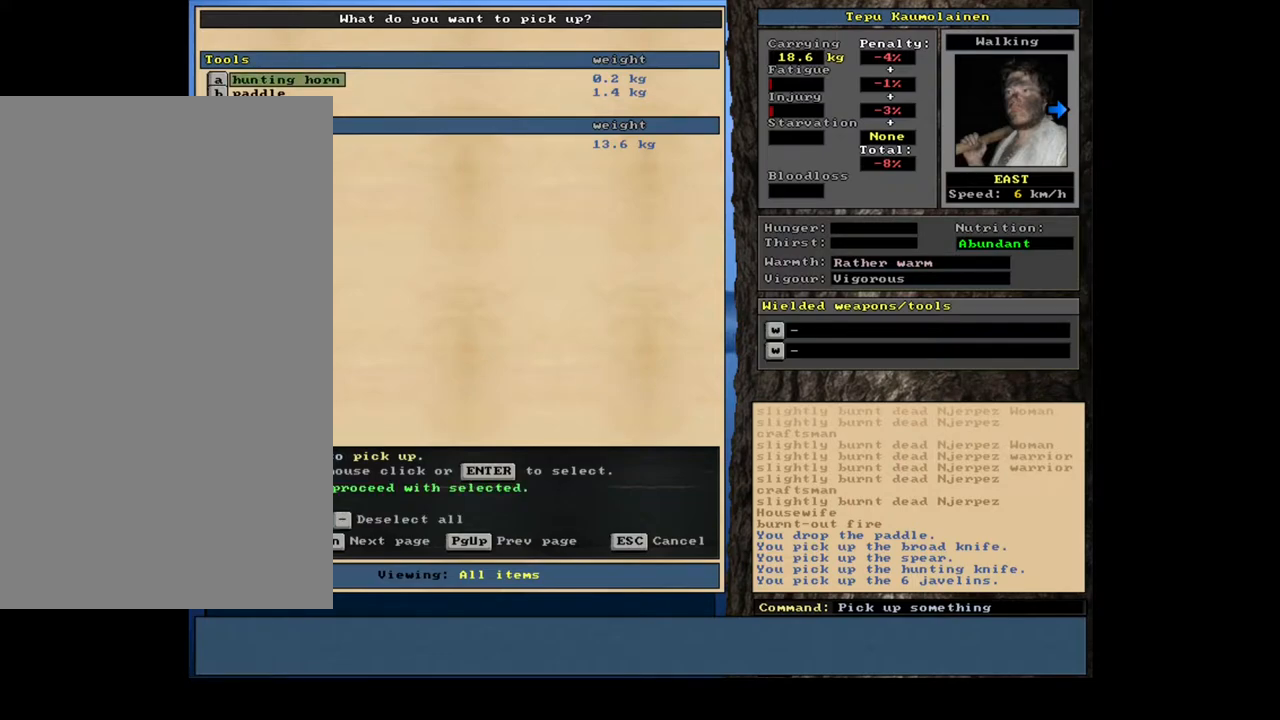
{"keys": [], "mouse": [], "events": [[83, "return", "down"], [150, "return", "up"], [300, "down", "down"], [417, "down", "up"]]}
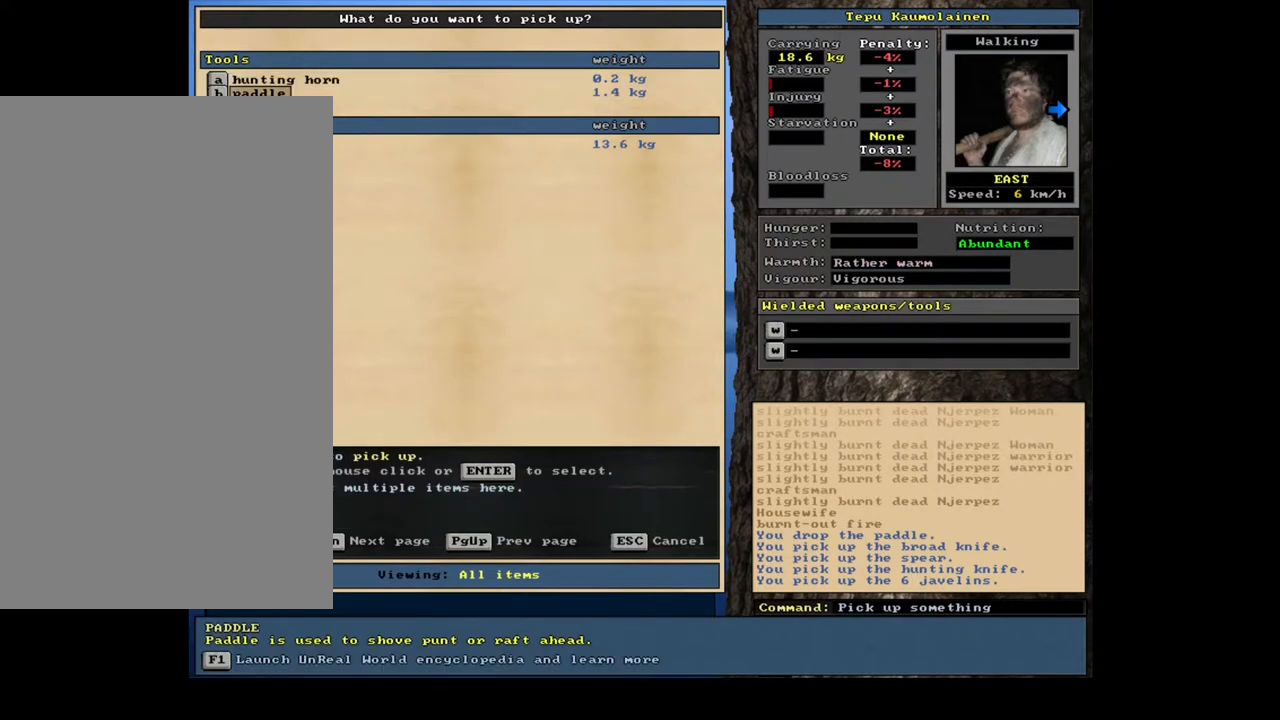
{"keys": [], "mouse": [], "events": [[33, "up", "down"], [117, "up", "up"]]}
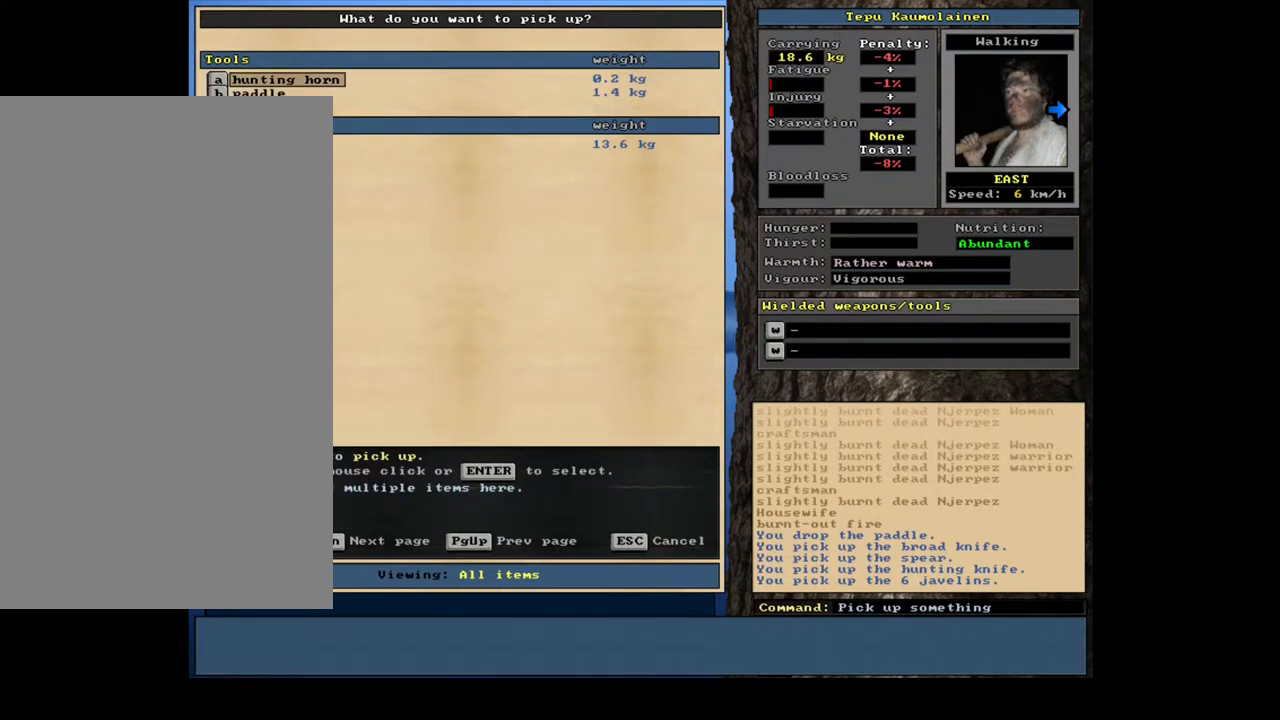
{"keys": [], "mouse": [], "events": [[17, "space", "down"], [83, "space", "up"]]}
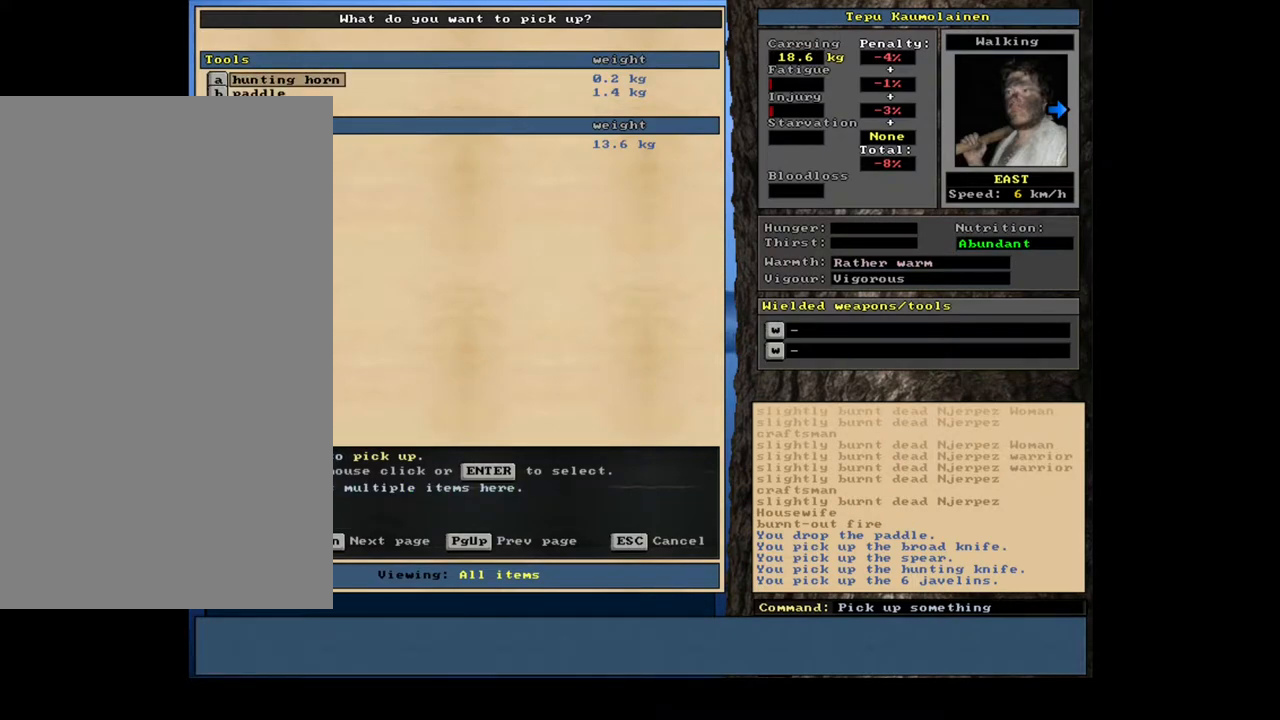
{"keys": [], "mouse": [], "events": [[50, "escape", "down"], [133, "escape", "up"]]}
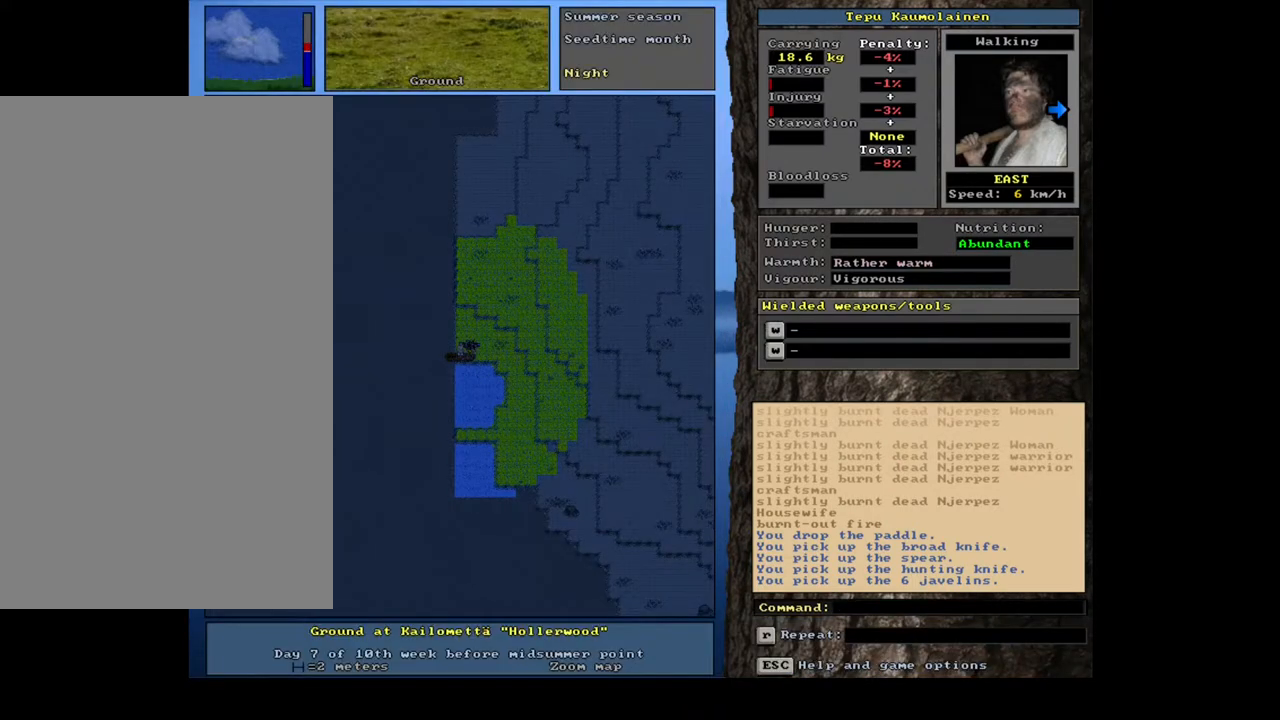
{"keys": ["w"], "mouse": [], "events": [[483, "w", "down"]]}
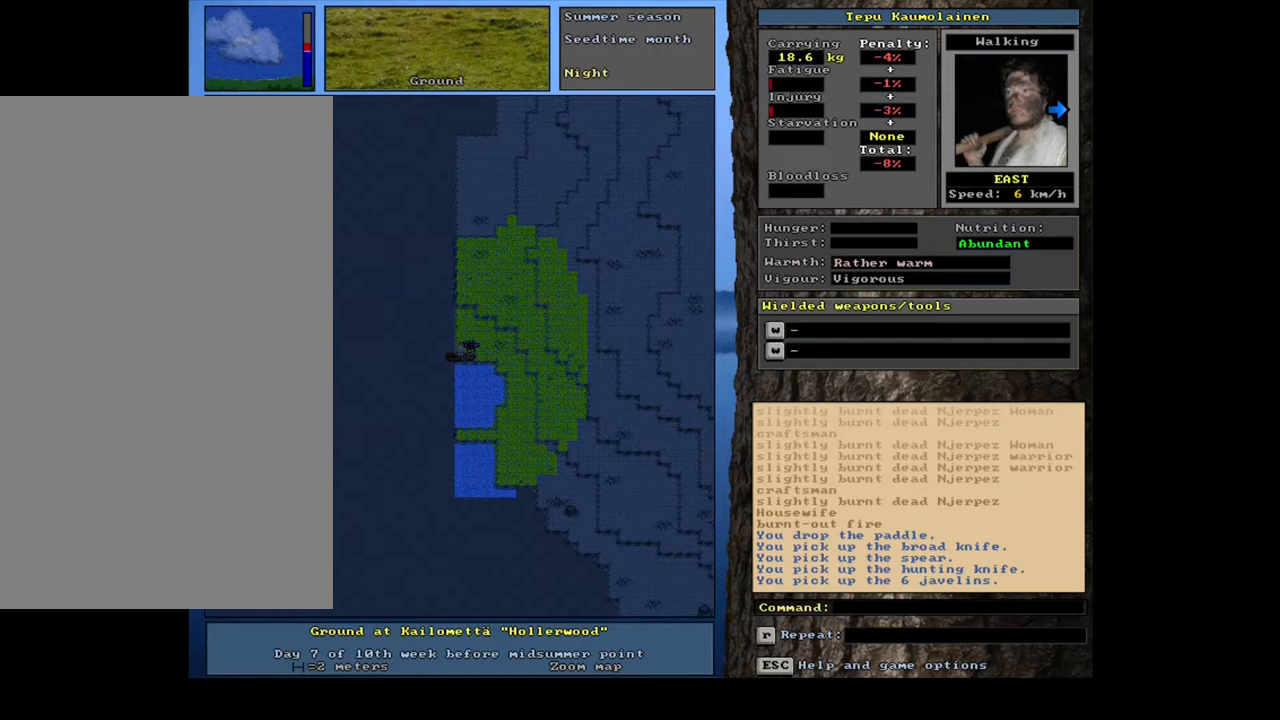
{"keys": [], "mouse": [], "events": [[67, "w", "up"]]}
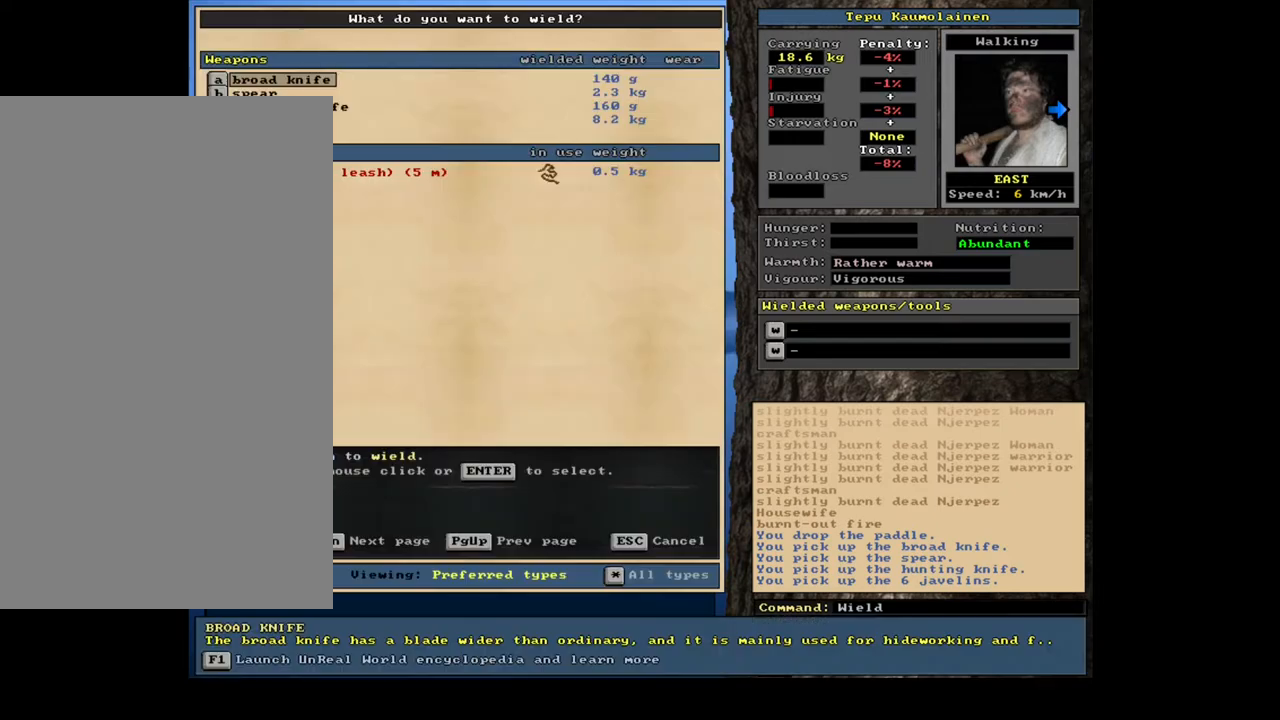
{"keys": [], "mouse": [], "events": [[200, "down", "down"], [283, "down", "up"], [350, "down", "down"], [433, "down", "up"]]}
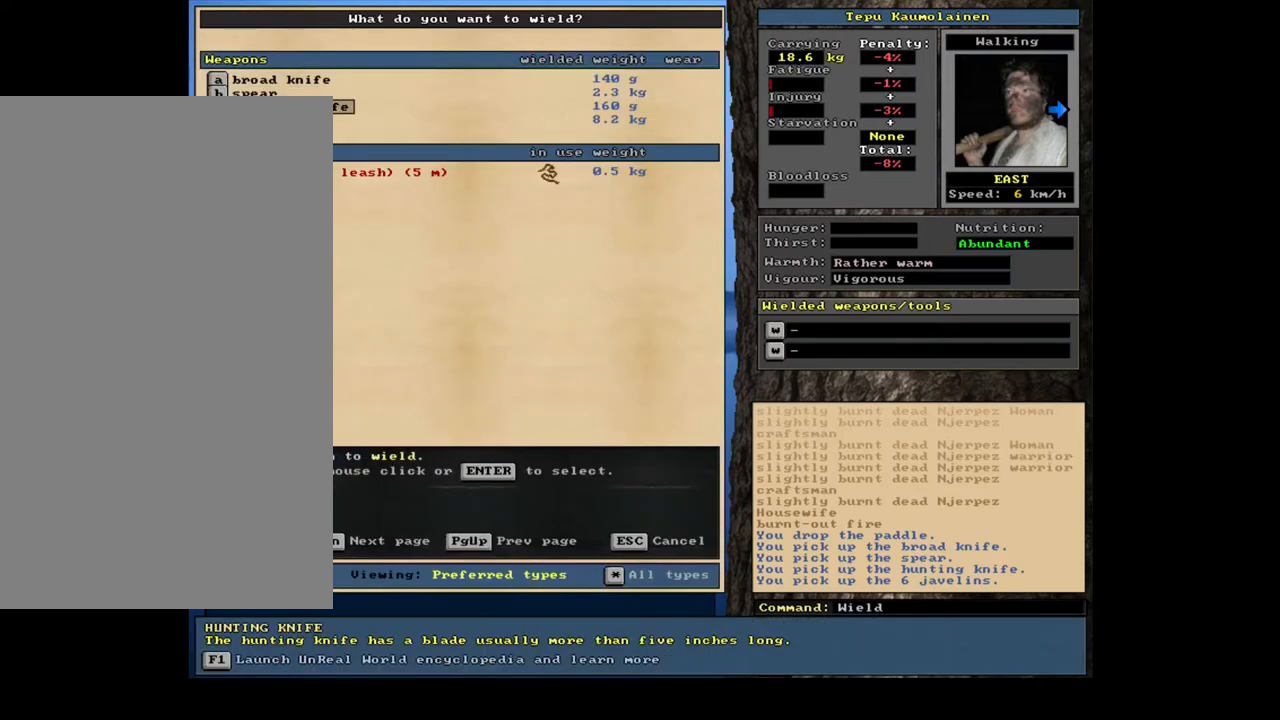
{"keys": [], "mouse": [], "events": [[17, "down", "down"], [83, "down", "up"], [250, "return", "down"], [317, "return", "up"]]}
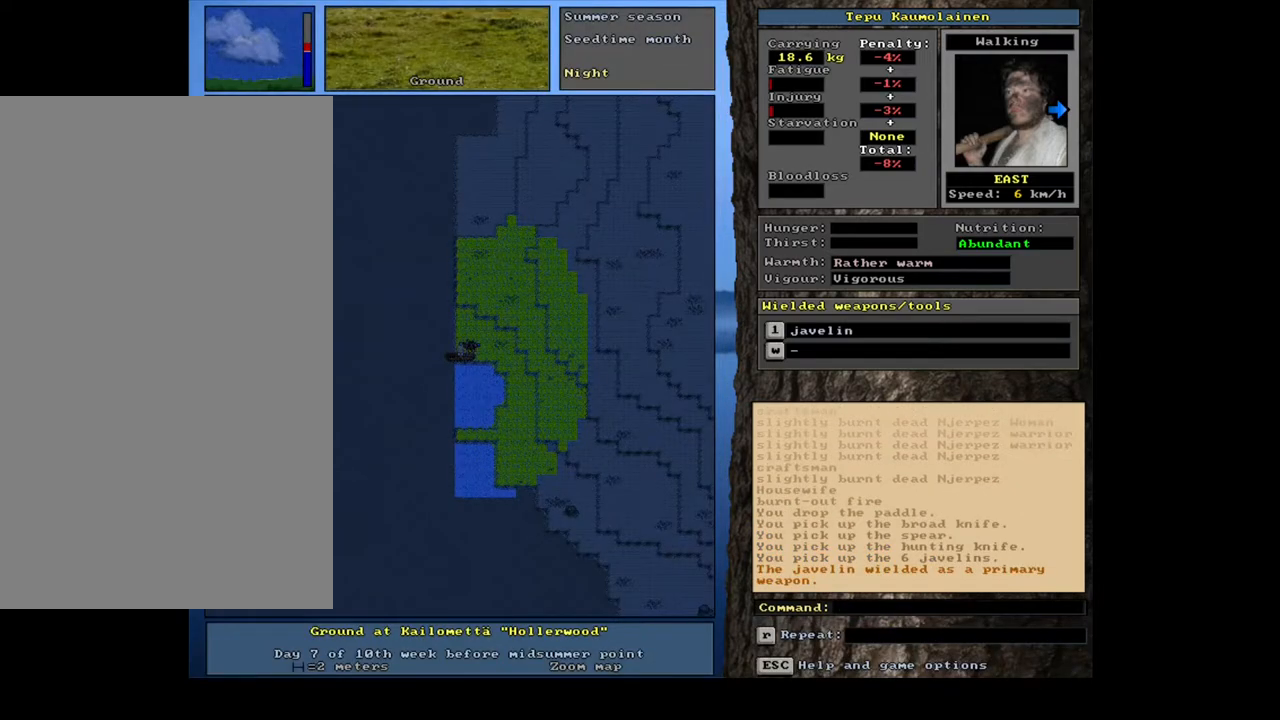
{"keys": [], "mouse": [], "events": [[250, "w", "down"], [350, "w", "up"]]}
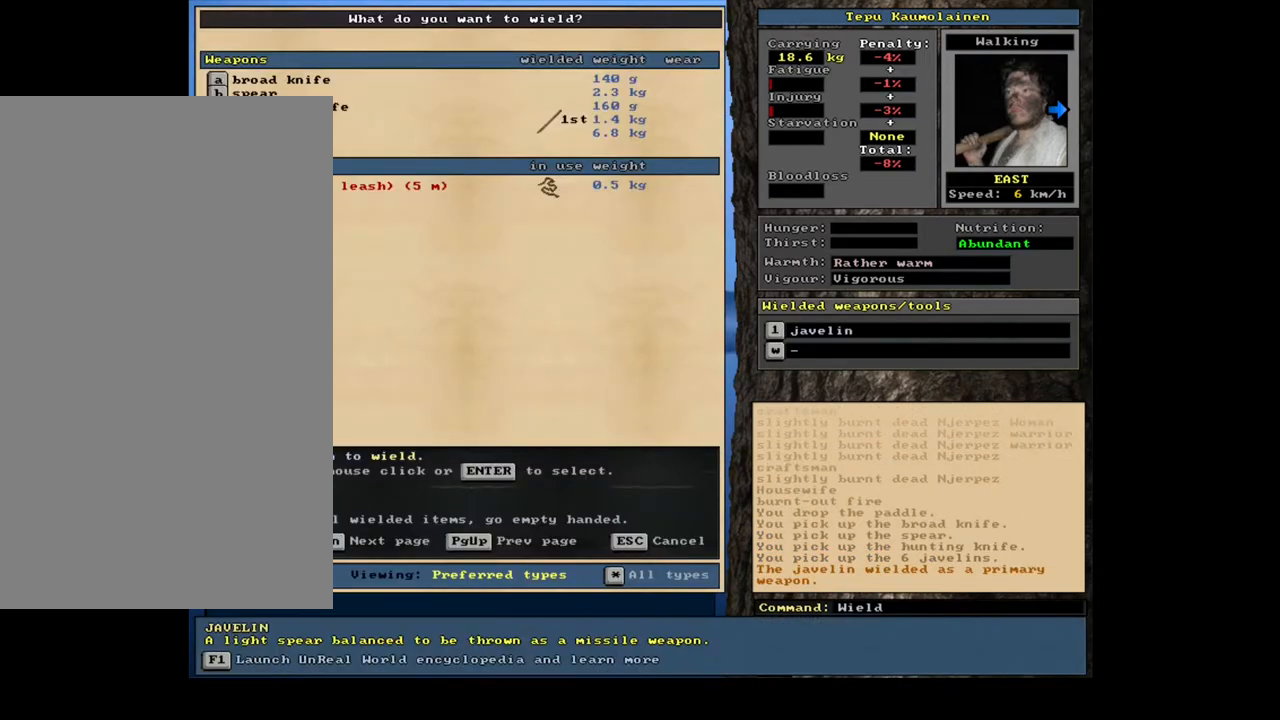
{"keys": [], "mouse": [], "events": [[217, "down", "down"], [267, "down", "up"], [367, "down", "down"], [450, "down", "up"]]}
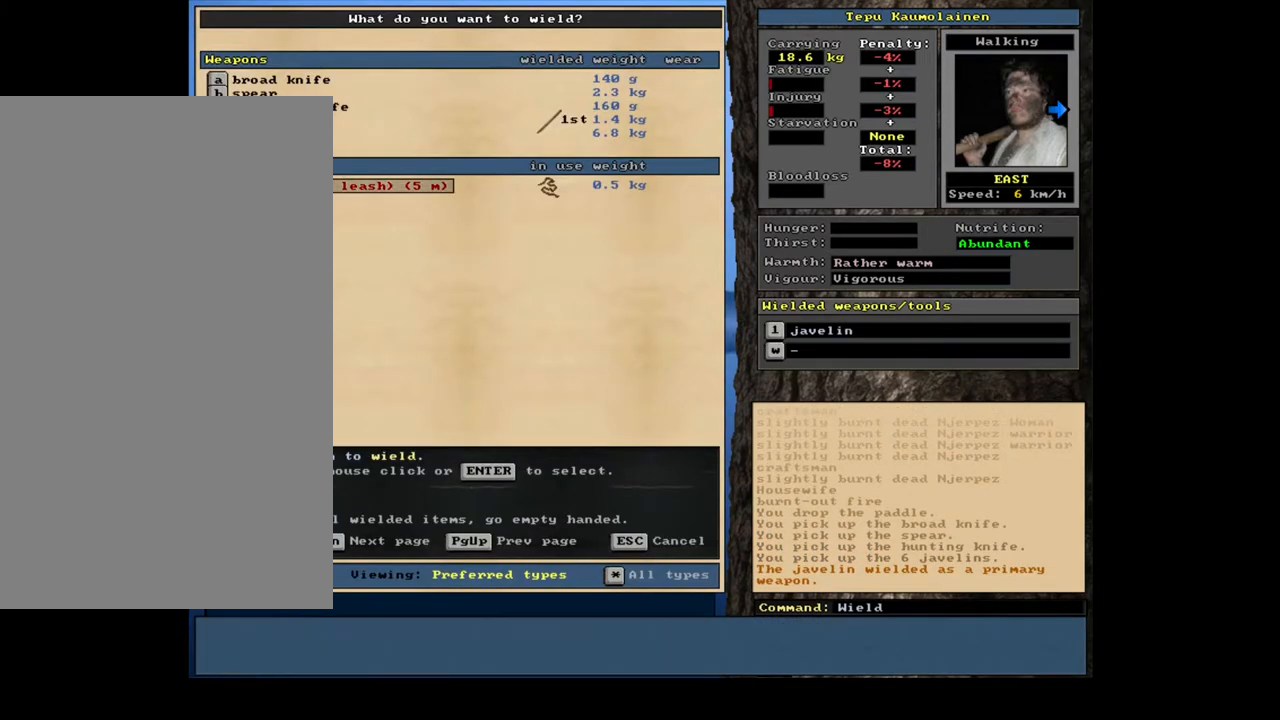
{"keys": [], "mouse": [], "events": [[250, "up", "down"], [333, "up", "up"]]}
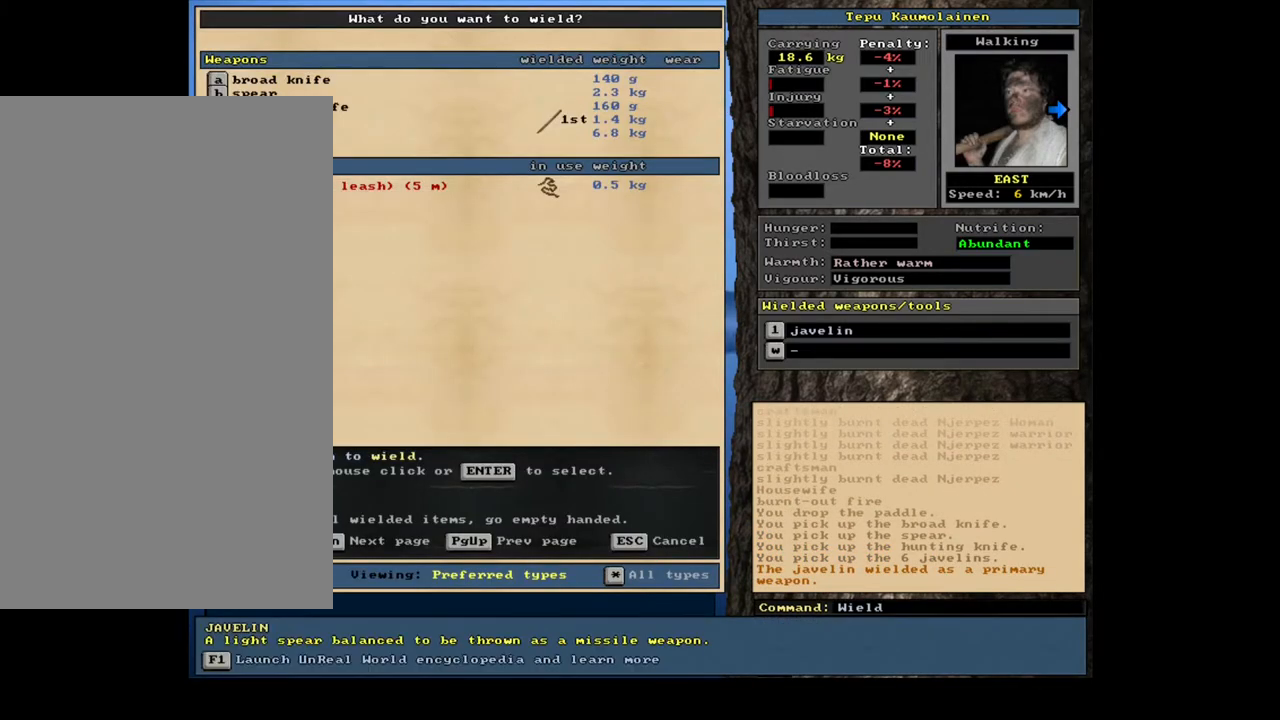
{"keys": [], "mouse": [], "events": [[317, "return", "down"], [383, "return", "up"]]}
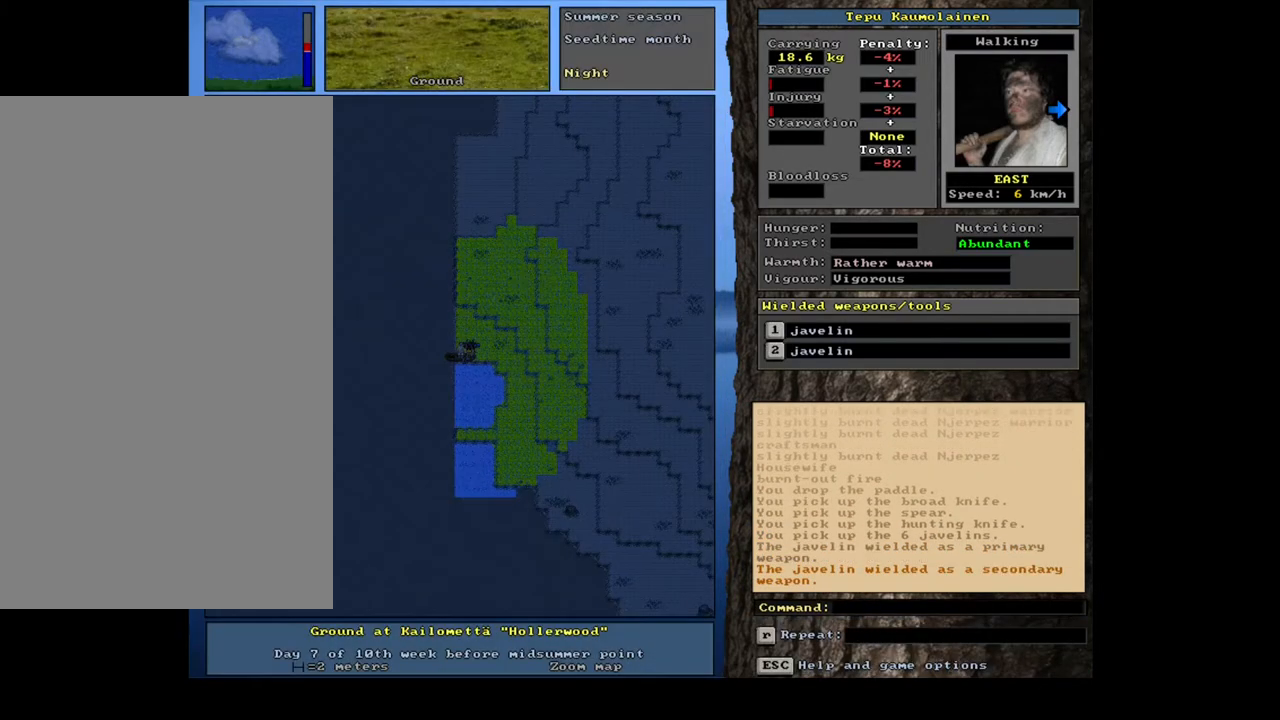
{"keys": [], "mouse": [], "events": []}
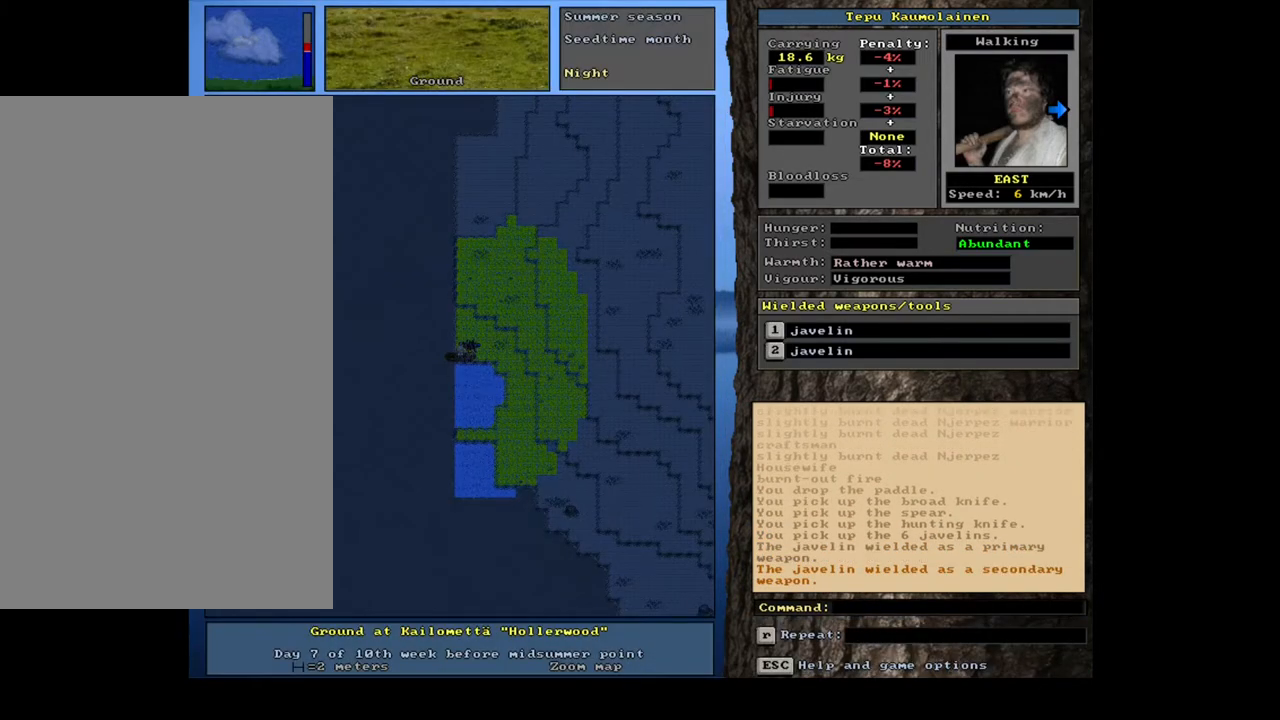
{"keys": [], "mouse": [], "events": [[317, "w", "down"], [400, "w", "up"]]}
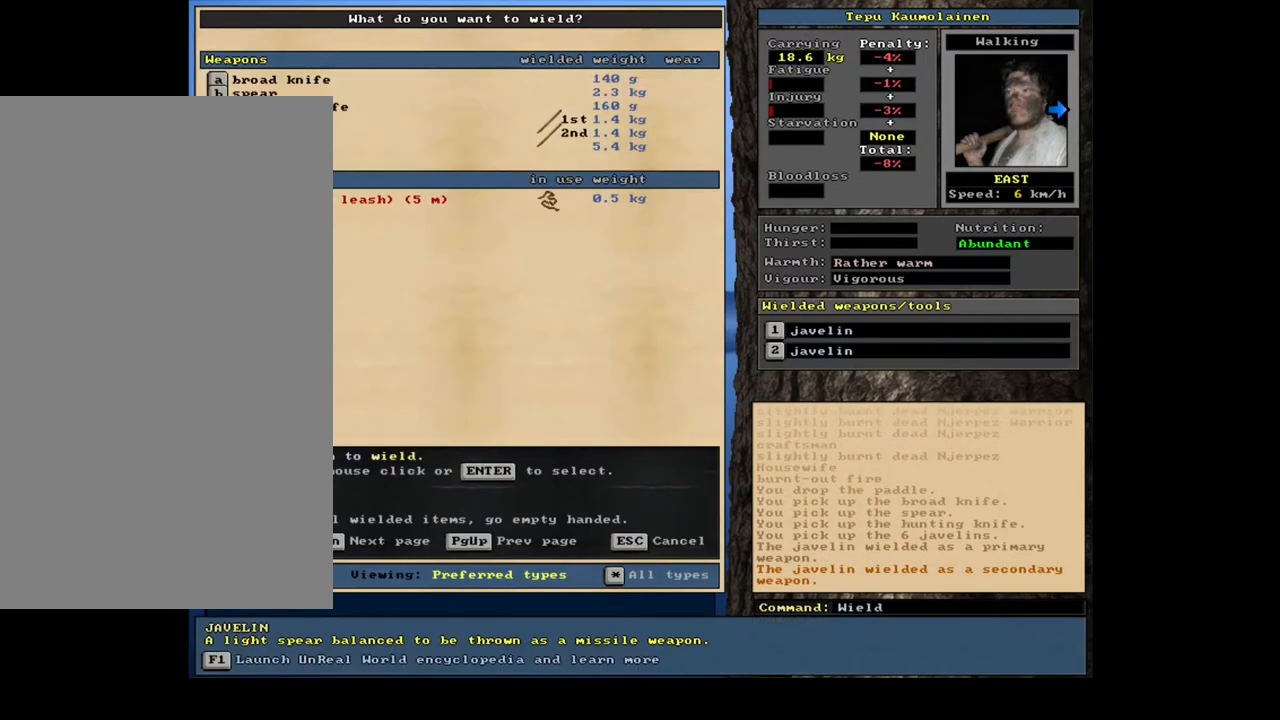
{"keys": [], "mouse": [], "events": []}
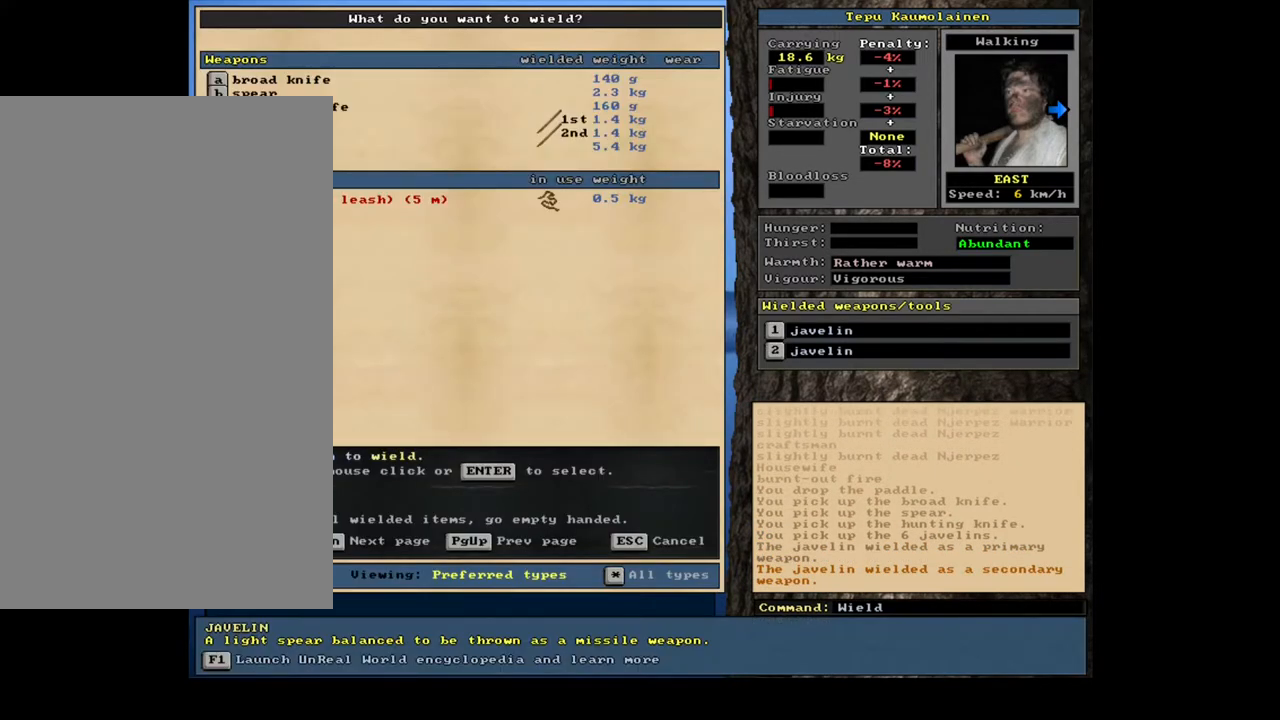
{"keys": [], "mouse": [], "events": [[233, "up", "down"], [333, "up", "up"]]}
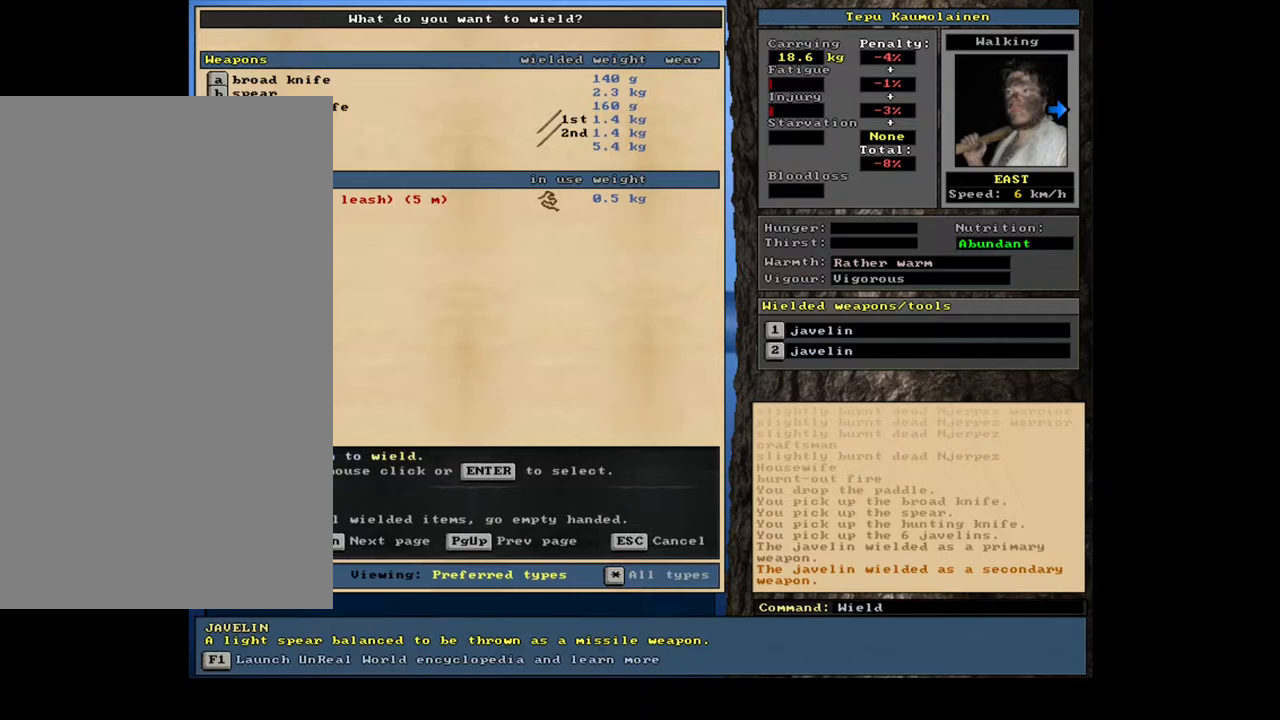
{"keys": [], "mouse": [], "events": [[50, "up", "down"], [133, "up", "up"], [250, "up", "down"], [317, "up", "up"]]}
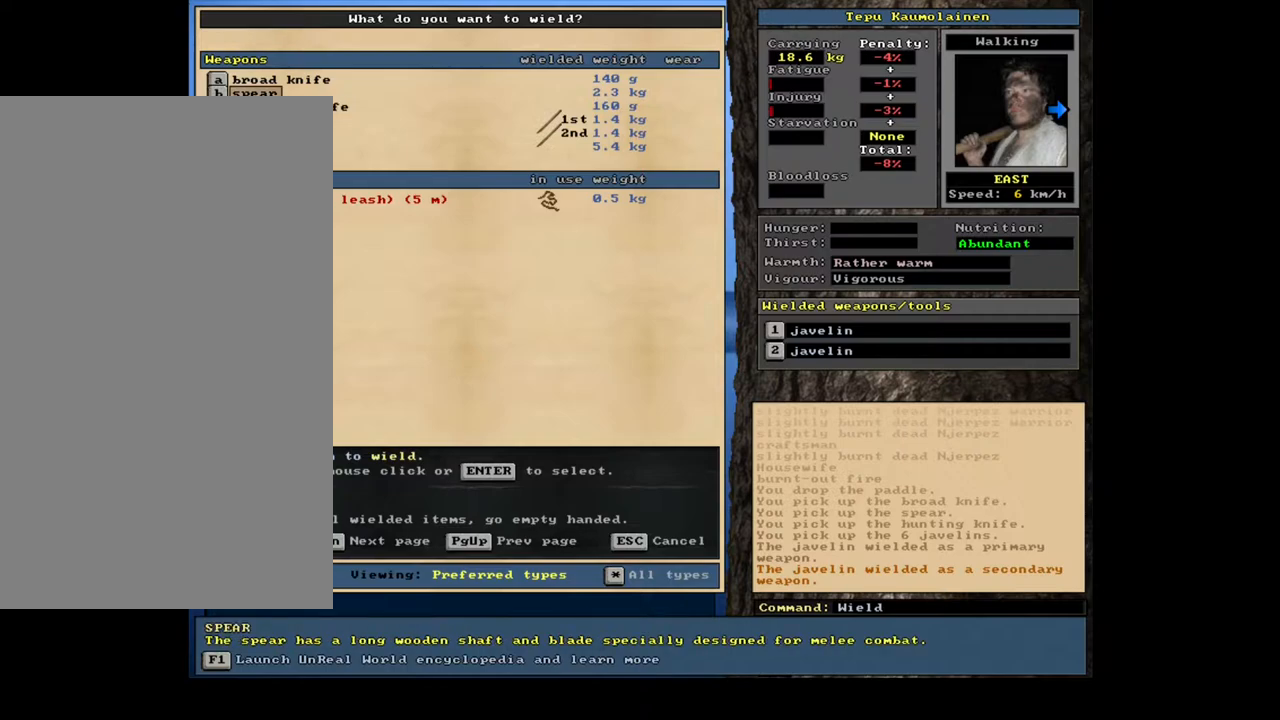
{"keys": [], "mouse": [], "events": [[200, "escape", "down"], [317, "escape", "up"]]}
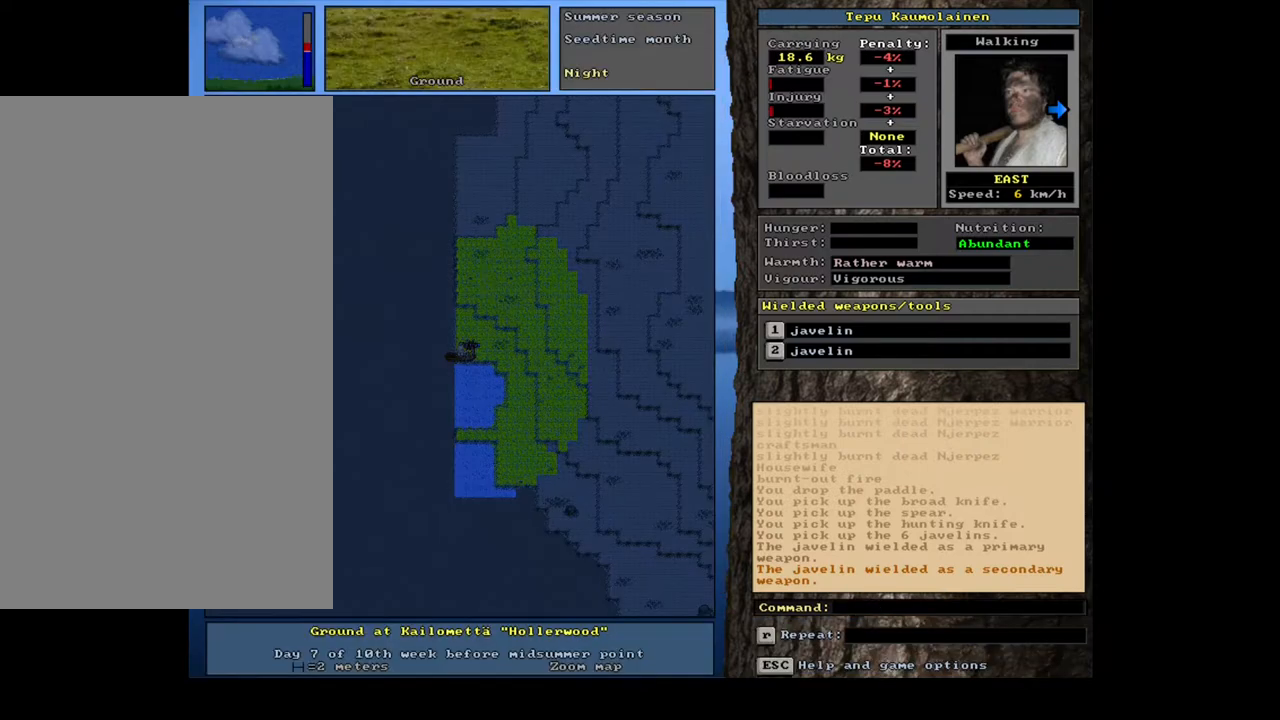
{"keys": ["ctrl_l"], "mouse": [], "events": [[317, "ctrl_l", "down"]]}
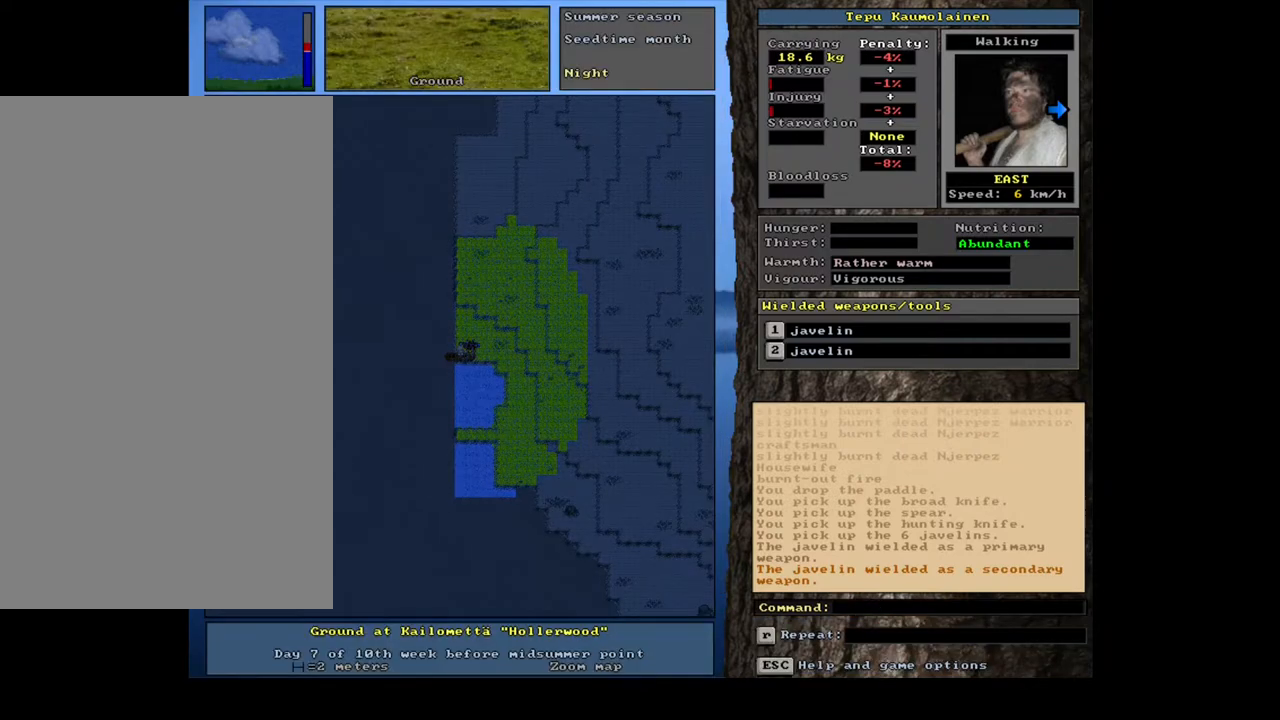
{"keys": [], "mouse": [], "events": [[250, "ctrl_l", "up"]]}